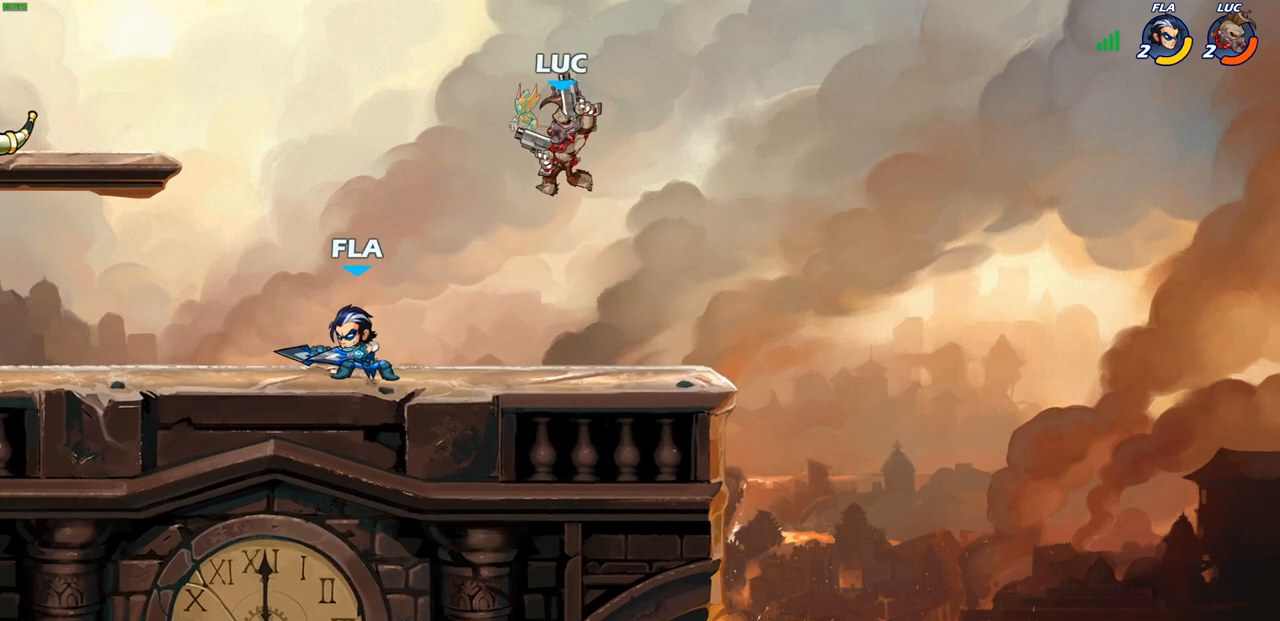
Gameplay with a controller (PlayStation layout); each line is a JSON object with the inputs held at the frame after it. "events" lists button and stick changes between this image and that frame as [ms after this image, input, new state], when the widget could be followed in between.
{"buttons": [], "left_stick": "right", "right_stick": "center", "events": [[100, "left_stick", "right"]]}
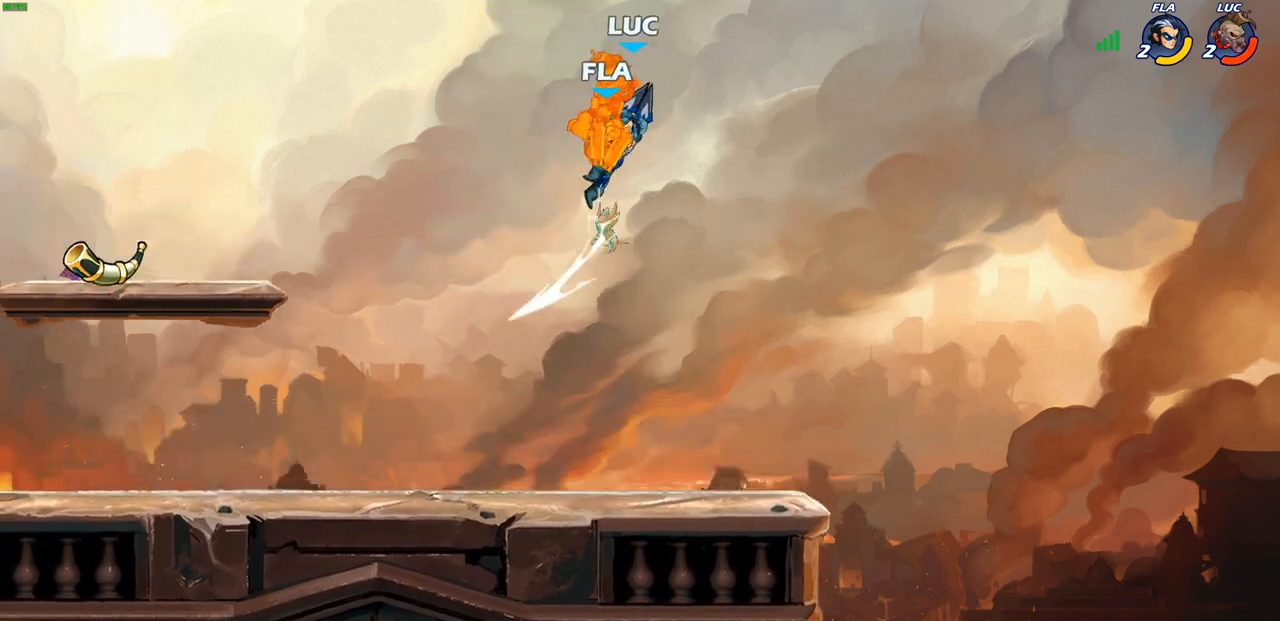
{"buttons": [], "left_stick": "left", "right_stick": "center", "events": [[100, "left_stick", "center"], [233, "left_stick", "left"], [367, "R2", "down"], [483, "R2", "up"]]}
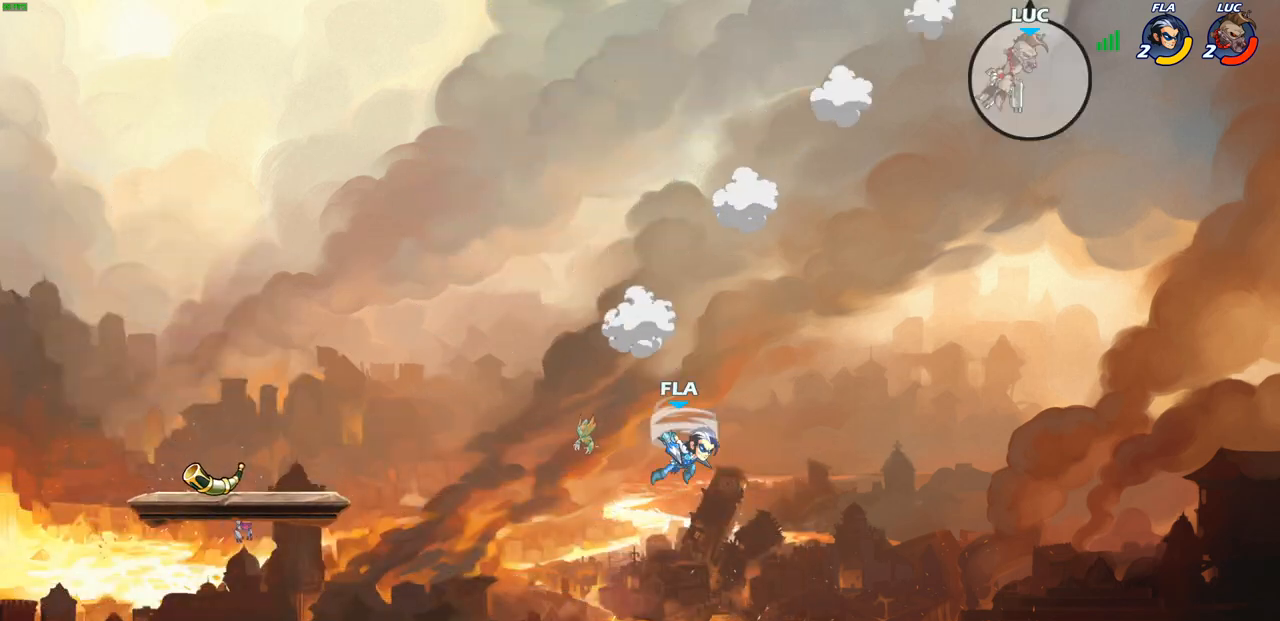
{"buttons": [], "left_stick": "left", "right_stick": "center", "events": [[100, "R2", "down"], [200, "R2", "up"], [300, "R2", "down"], [450, "R2", "up"]]}
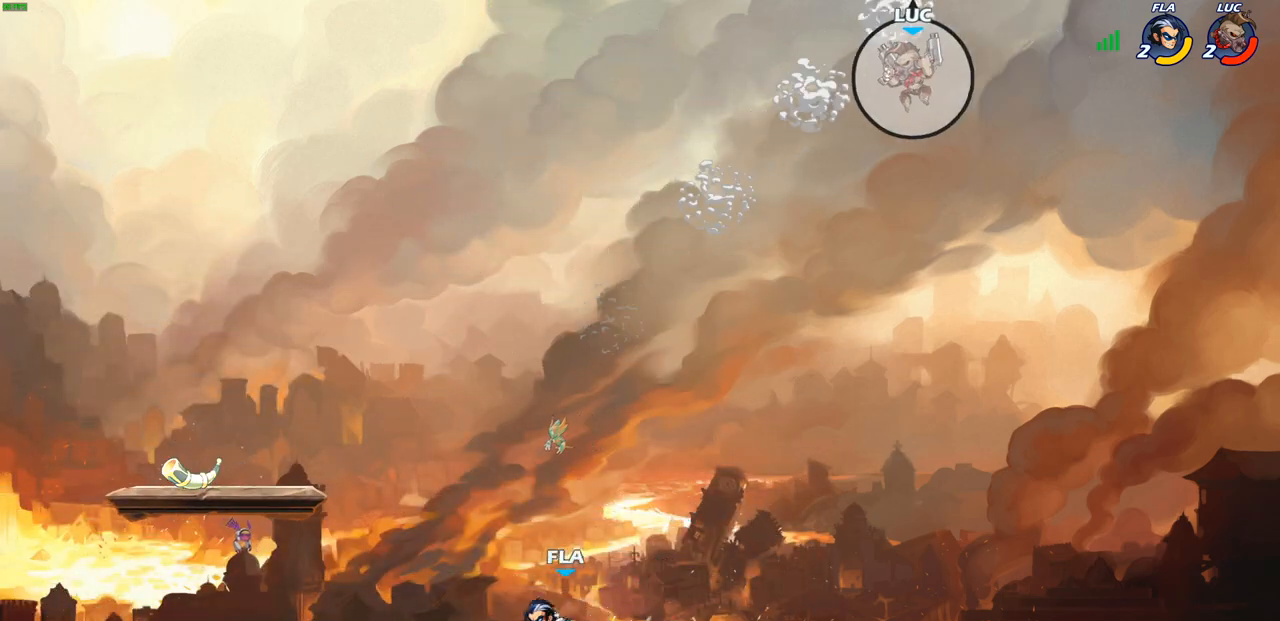
{"buttons": ["R1"], "left_stick": "down-left", "right_stick": "center", "events": [[417, "left_stick", "down-left"], [500, "R1", "down"]]}
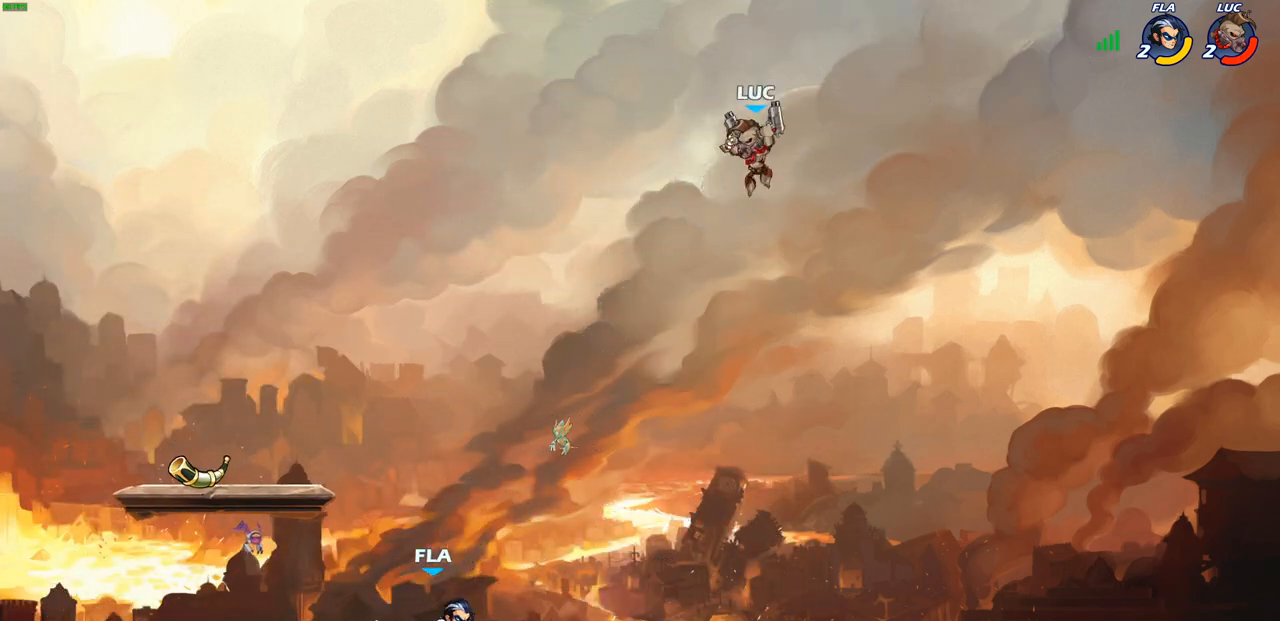
{"buttons": [], "left_stick": "center", "right_stick": "center", "events": [[67, "R1", "up"], [150, "left_stick", "center"], [367, "left_stick", "right"], [483, "left_stick", "center"]]}
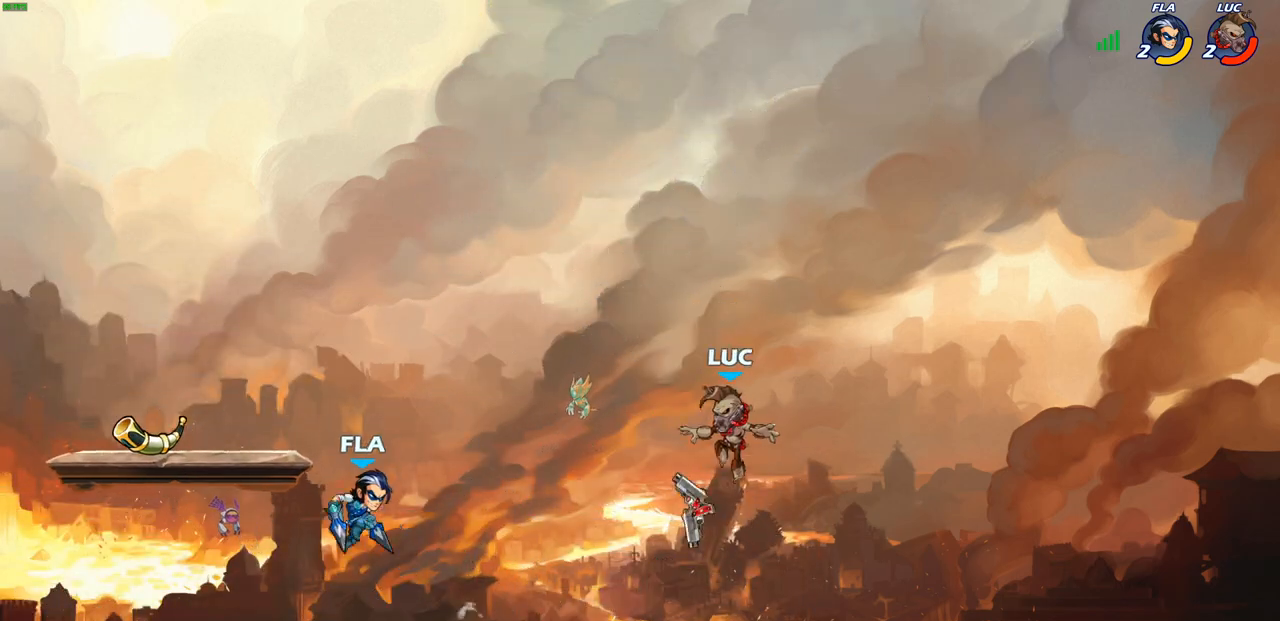
{"buttons": [], "left_stick": "right", "right_stick": "center", "events": [[67, "left_stick", "left"], [283, "CROSS", "down"], [333, "R1", "down"], [417, "left_stick", "up"], [450, "CROSS", "up"], [467, "R1", "up"], [500, "left_stick", "right"]]}
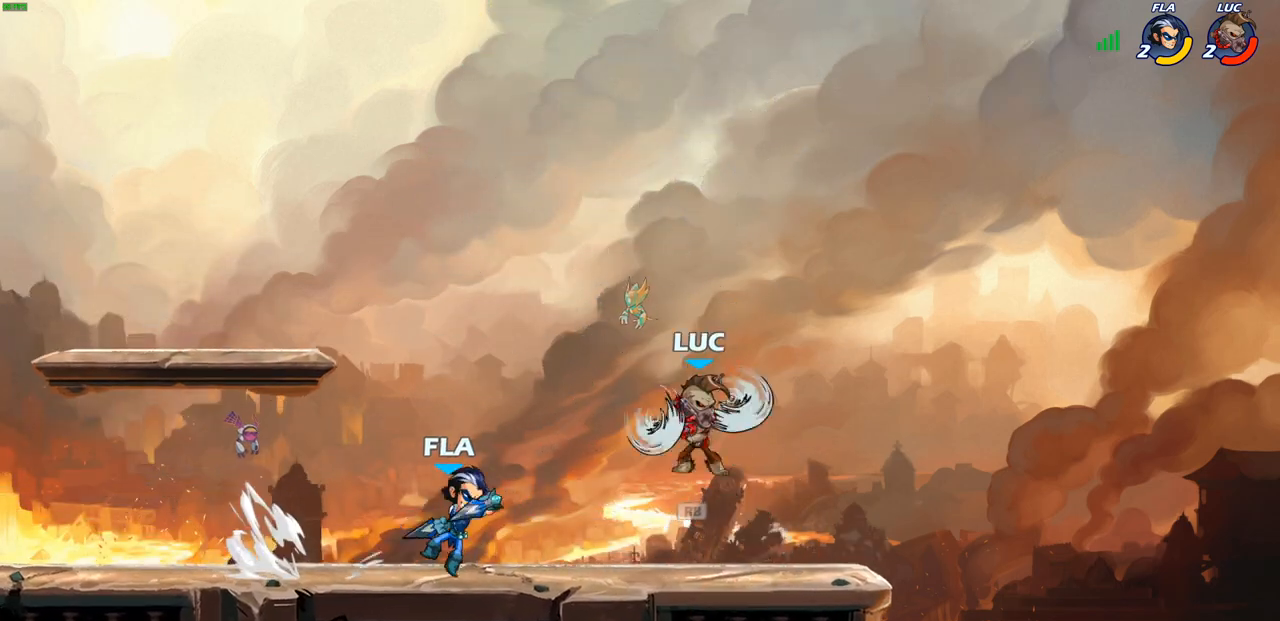
{"buttons": [], "left_stick": "left", "right_stick": "center", "events": [[367, "left_stick", "left"], [400, "SQUARE", "down"], [483, "SQUARE", "up"]]}
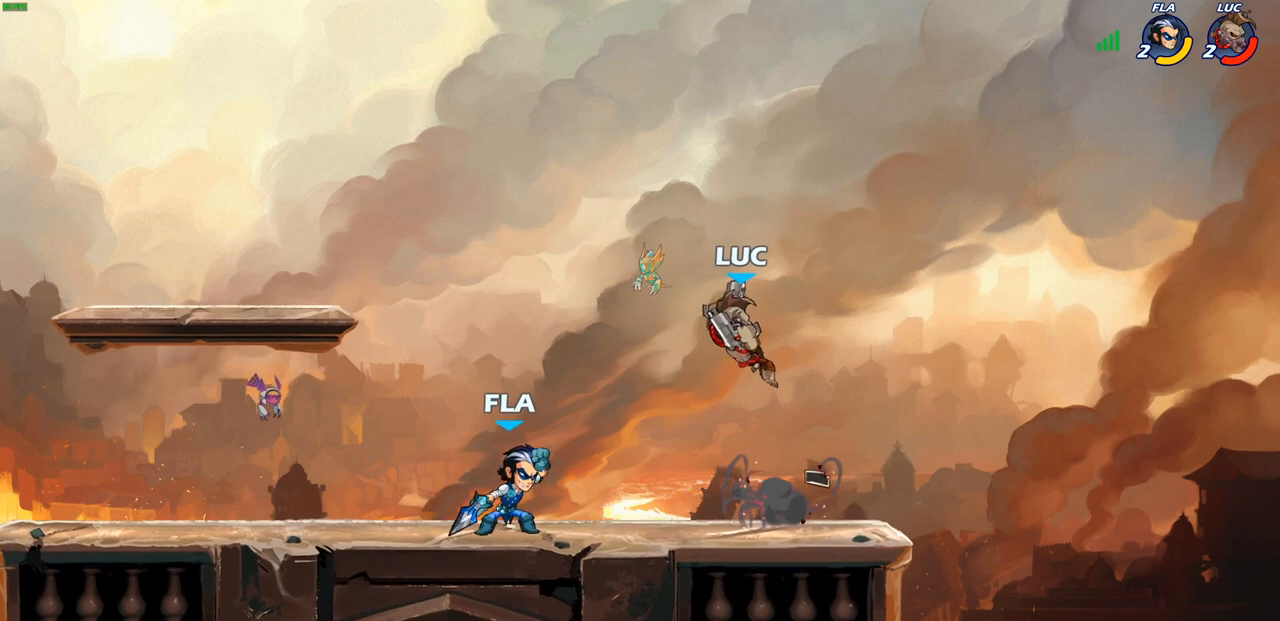
{"buttons": ["R2"], "left_stick": "left", "right_stick": "center", "events": [[500, "R2", "down"]]}
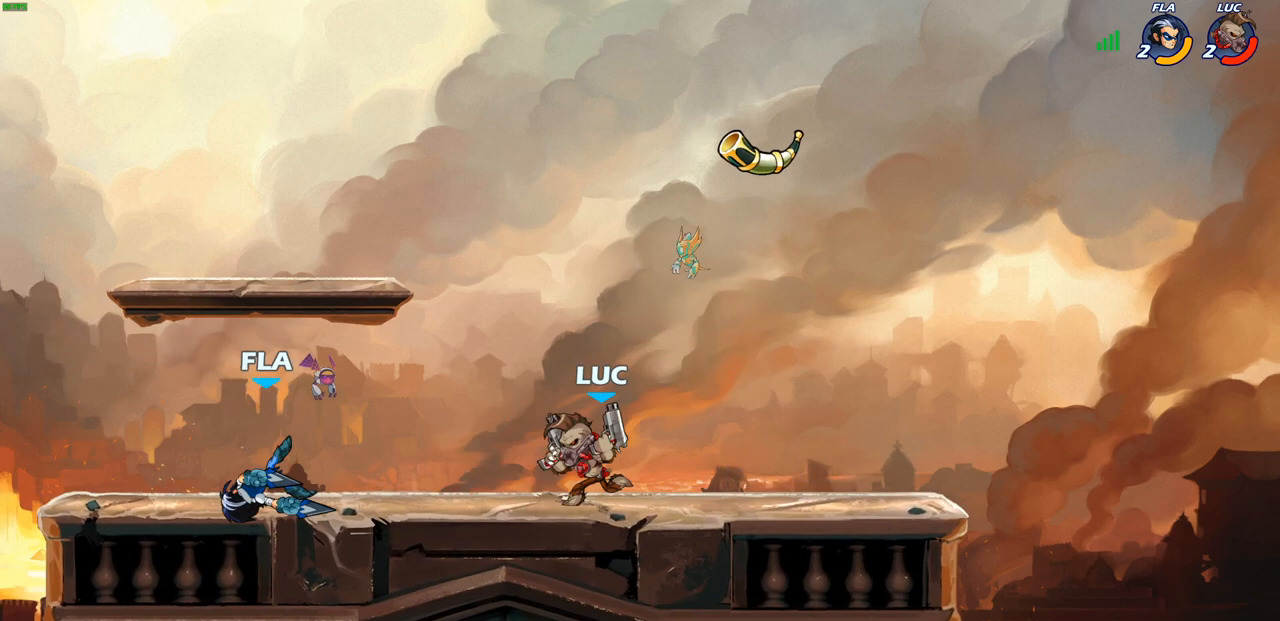
{"buttons": [], "left_stick": "up-left", "right_stick": "center", "events": [[33, "SQUARE", "down"], [100, "R2", "up"], [117, "SQUARE", "up"], [150, "left_stick", "center"], [450, "left_stick", "up-left"]]}
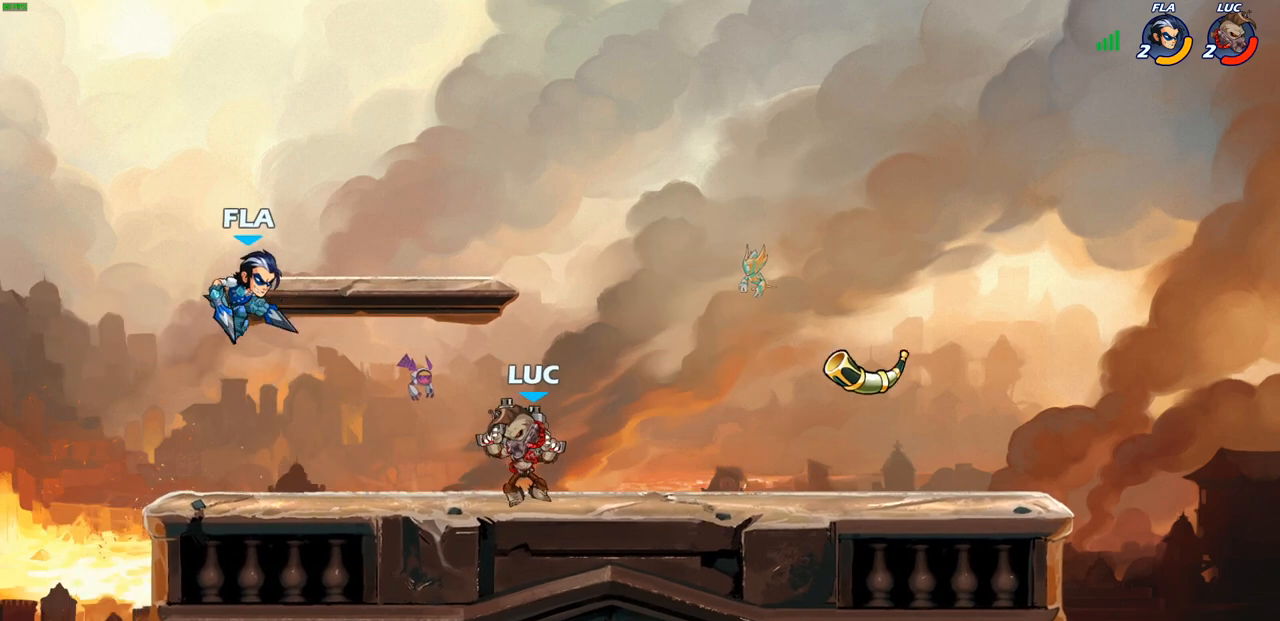
{"buttons": [], "left_stick": "center", "right_stick": "center", "events": [[67, "left_stick", "center"], [250, "R2", "down"], [250, "left_stick", "down-left"], [267, "SQUARE", "down"], [333, "R2", "up"], [383, "SQUARE", "up"], [417, "left_stick", "center"]]}
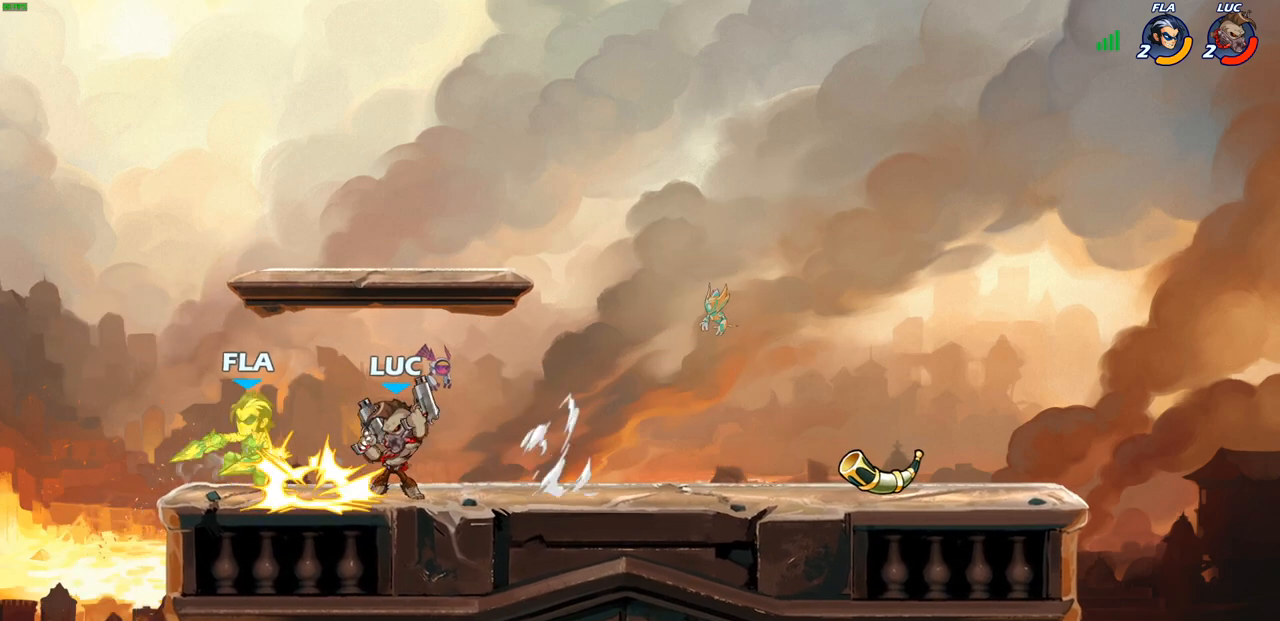
{"buttons": ["SQUARE"], "left_stick": "left", "right_stick": "left", "events": [[433, "left_stick", "left"], [483, "SQUARE", "down"], [500, "right_stick", "left"]]}
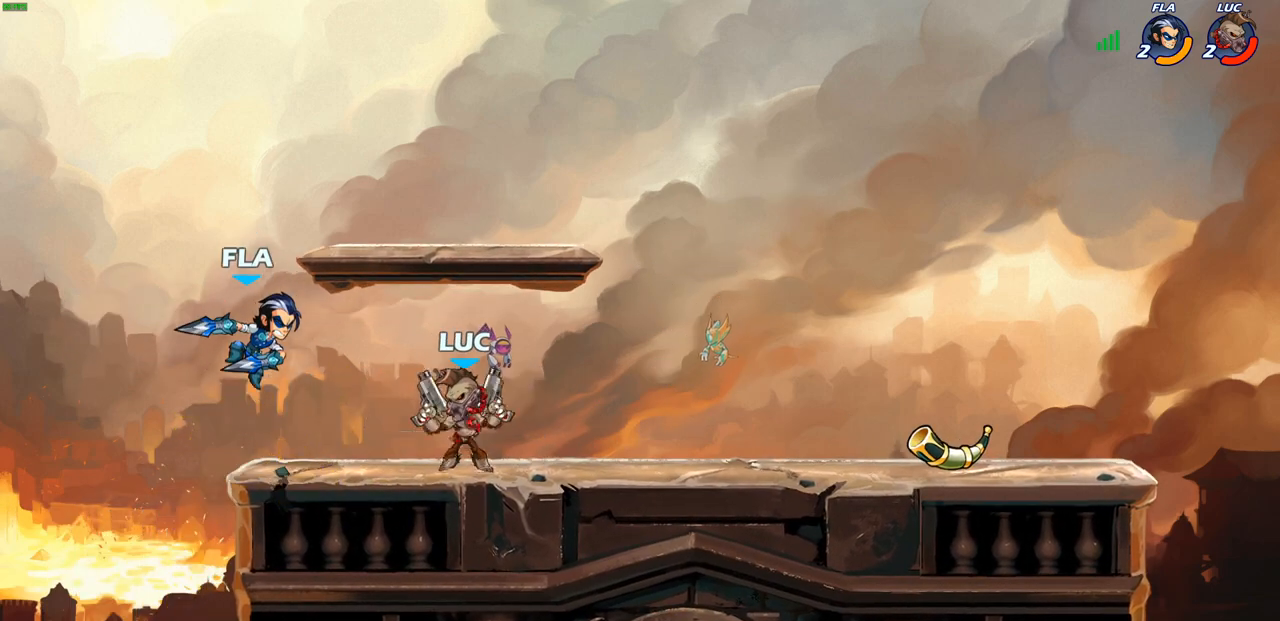
{"buttons": [], "left_stick": "center", "right_stick": "center", "events": [[50, "left_stick", "center"], [67, "SQUARE", "up"], [67, "right_stick", "center"]]}
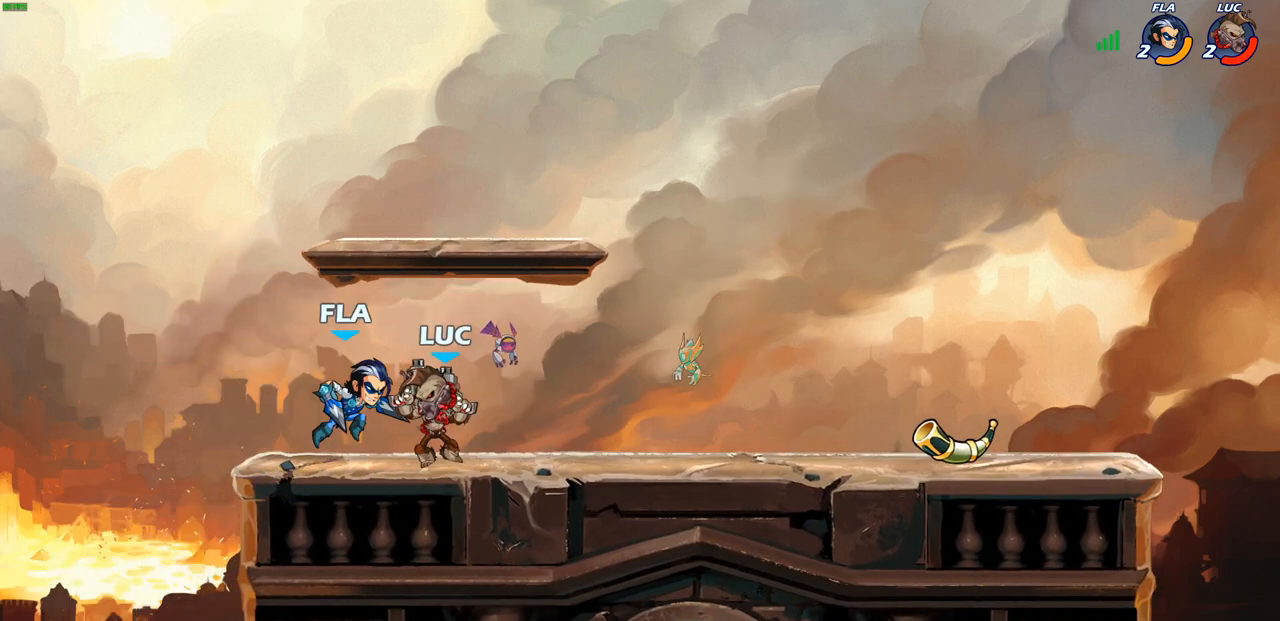
{"buttons": [], "left_stick": "up-right", "right_stick": "center", "events": [[83, "CROSS", "down"], [83, "left_stick", "down"], [133, "SQUARE", "down"], [167, "CROSS", "up"], [200, "SQUARE", "up"], [267, "left_stick", "right"], [500, "left_stick", "up-right"]]}
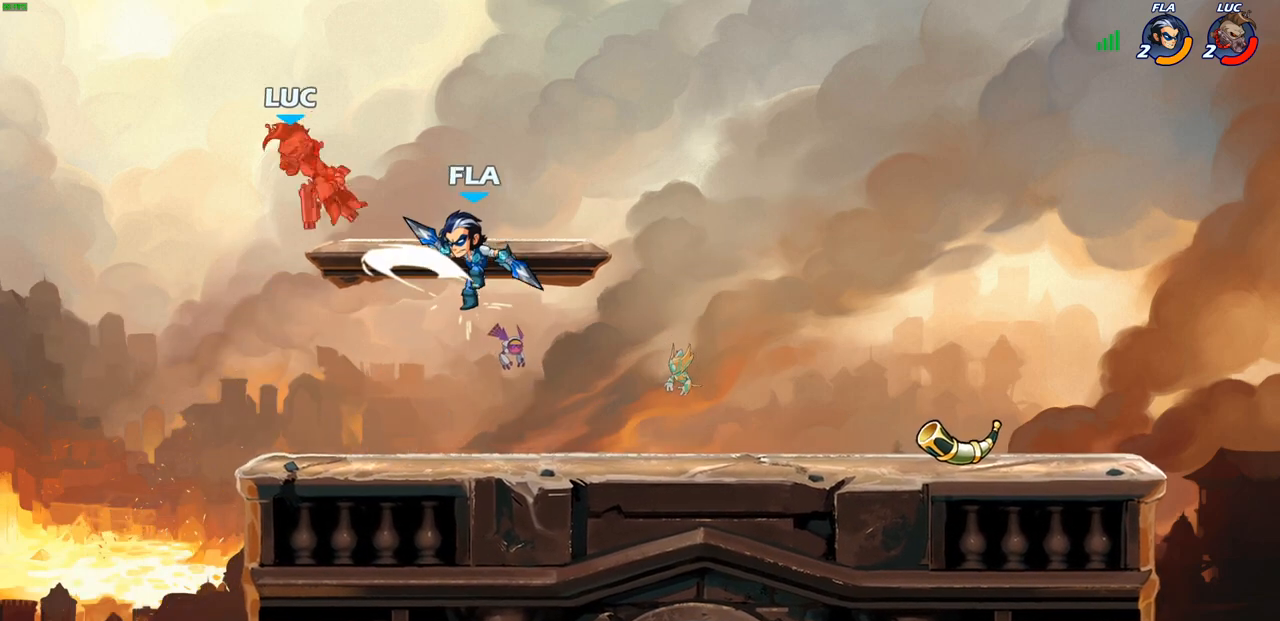
{"buttons": [], "left_stick": "down-right", "right_stick": "center", "events": [[117, "left_stick", "center"], [300, "left_stick", "right"], [350, "left_stick", "down-right"]]}
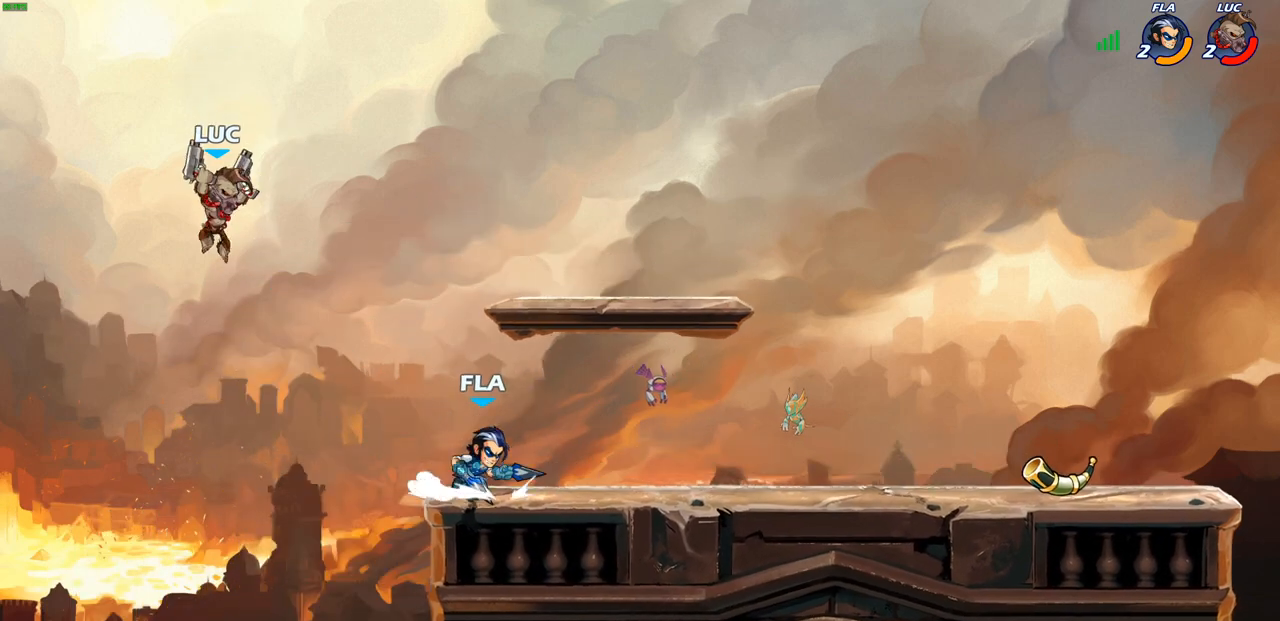
{"buttons": [], "left_stick": "up-left", "right_stick": "center", "events": [[67, "SQUARE", "down"], [83, "left_stick", "up-right"], [167, "SQUARE", "up"], [400, "left_stick", "up-left"]]}
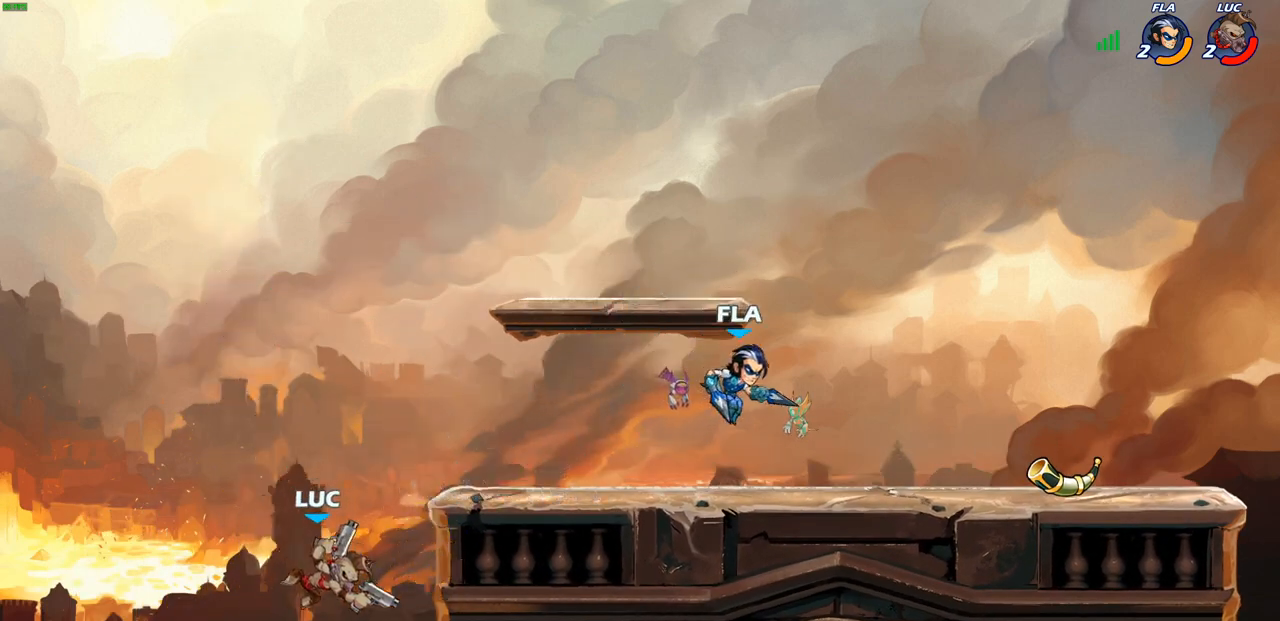
{"buttons": ["CROSS"], "left_stick": "up-right", "right_stick": "center", "events": [[200, "left_stick", "up-right"], [250, "CROSS", "down"]]}
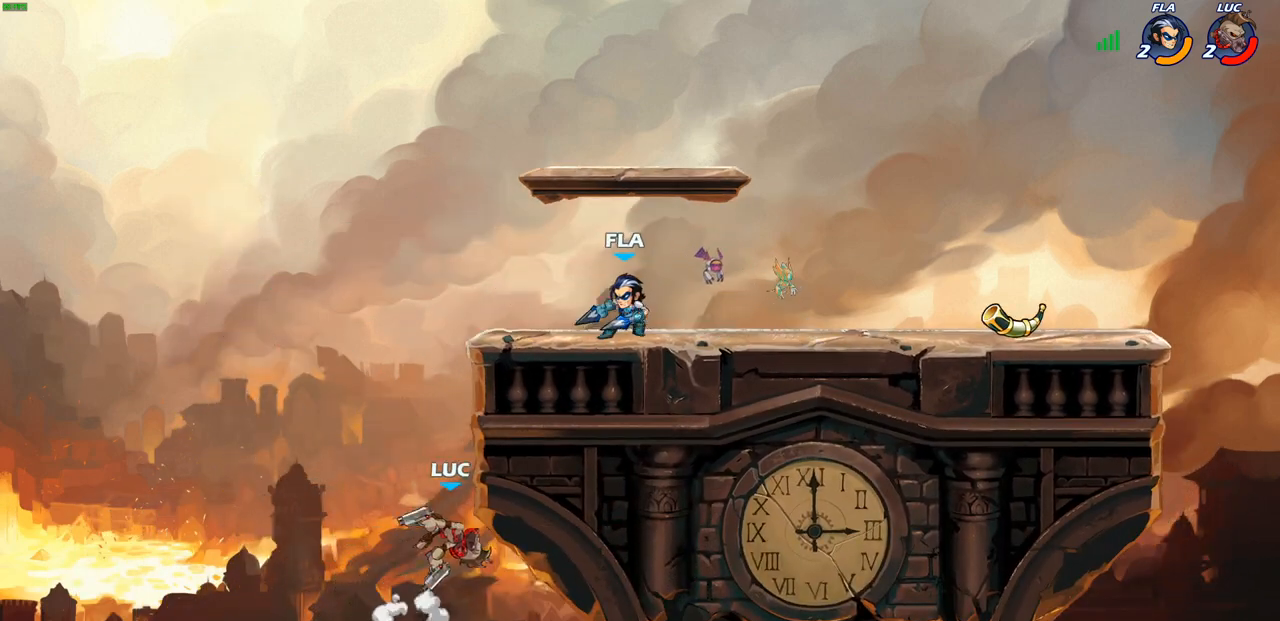
{"buttons": ["CIRCLE", "R2"], "left_stick": "center", "right_stick": "center", "events": [[83, "CROSS", "up"], [133, "left_stick", "up-left"], [217, "CROSS", "down"], [367, "left_stick", "up-right"], [383, "CROSS", "up"], [450, "R2", "down"], [467, "left_stick", "center"], [483, "CIRCLE", "down"]]}
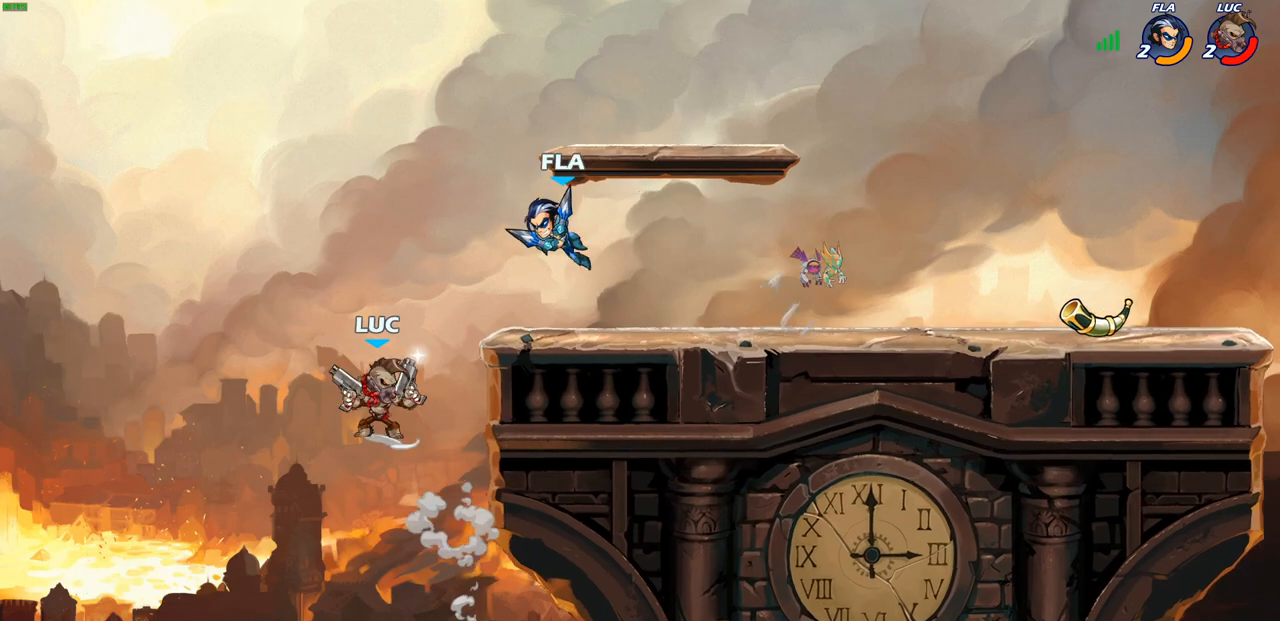
{"buttons": [], "left_stick": "center", "right_stick": "center", "events": [[67, "CIRCLE", "up"], [67, "R2", "up"], [333, "left_stick", "up-left"], [483, "left_stick", "center"]]}
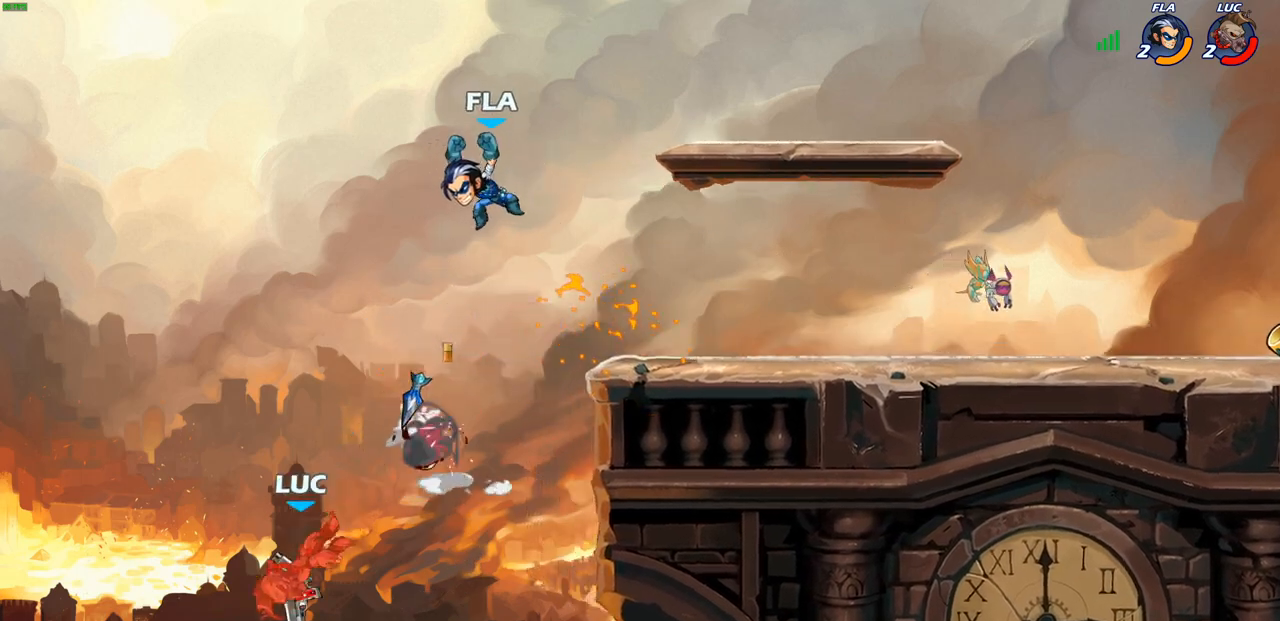
{"buttons": [], "left_stick": "center", "right_stick": "center", "events": []}
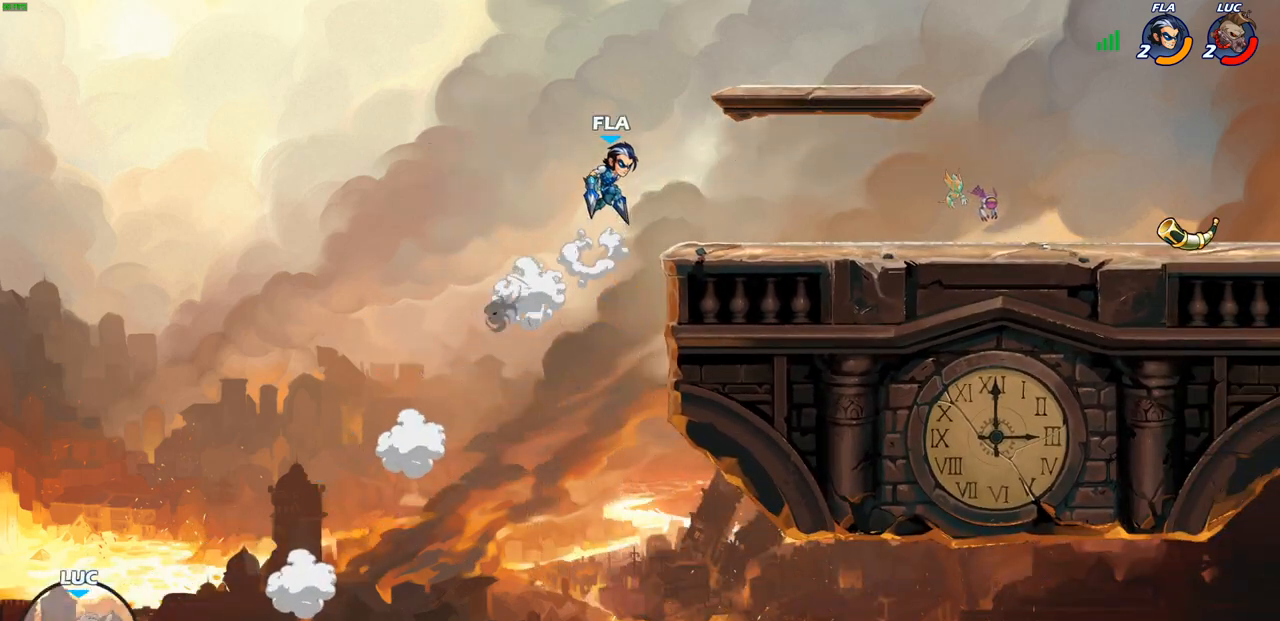
{"buttons": [], "left_stick": "center", "right_stick": "center", "events": []}
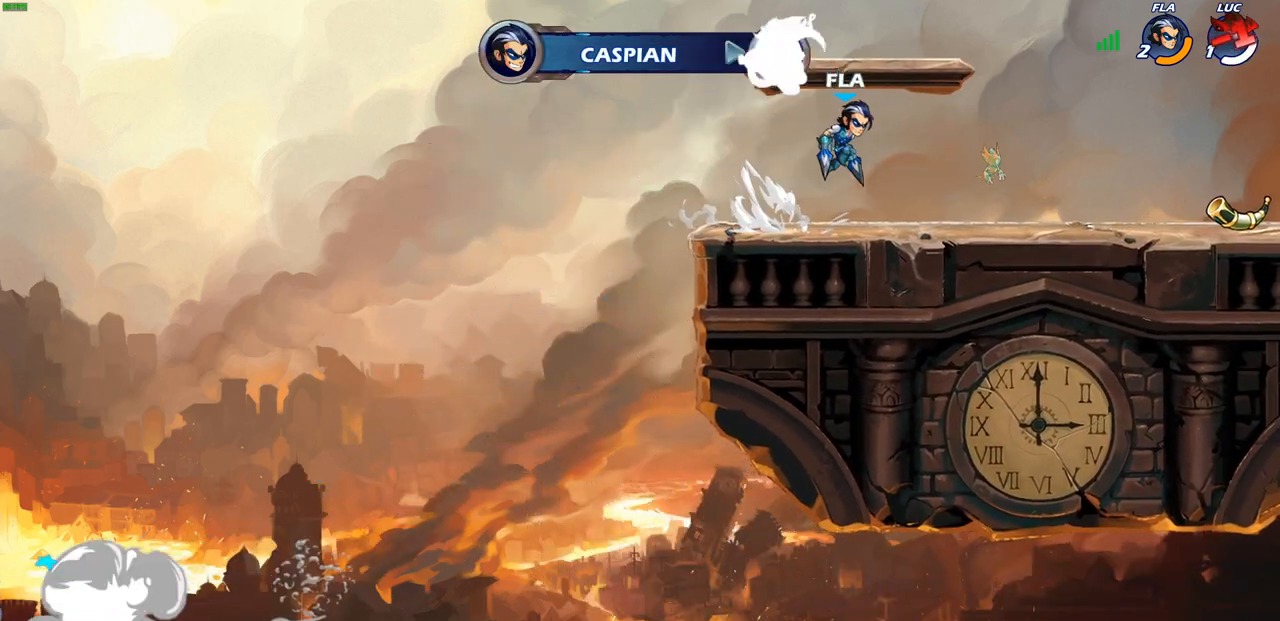
{"buttons": [], "left_stick": "center", "right_stick": "center", "events": []}
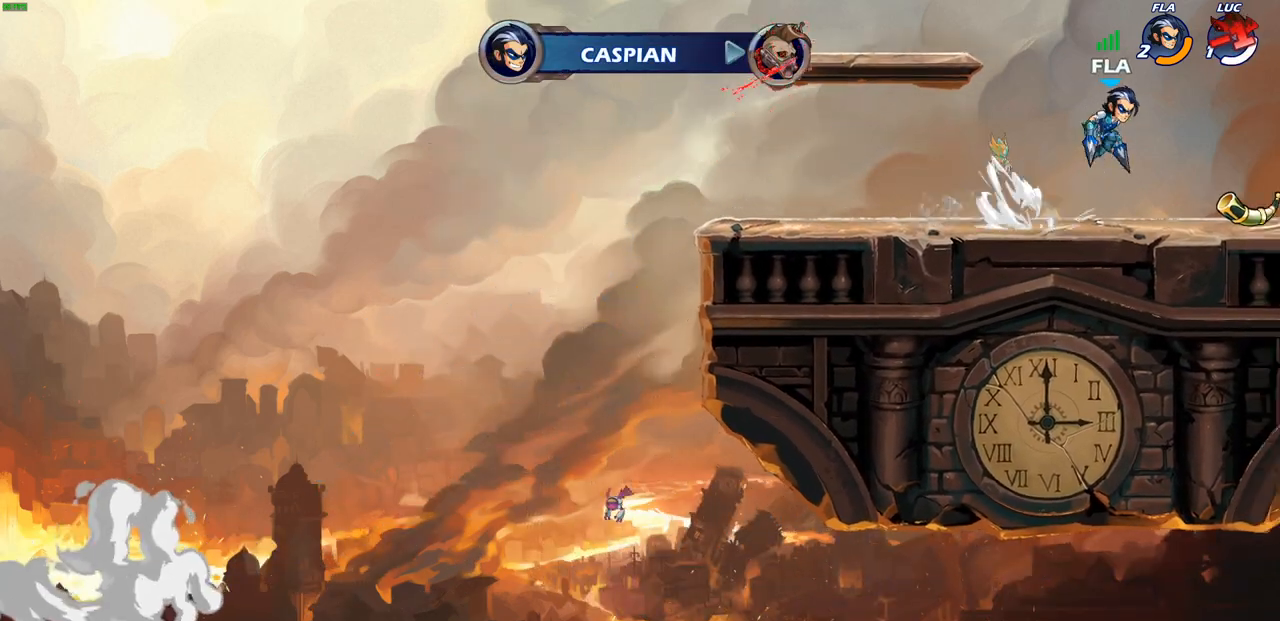
{"buttons": [], "left_stick": "center", "right_stick": "center", "events": []}
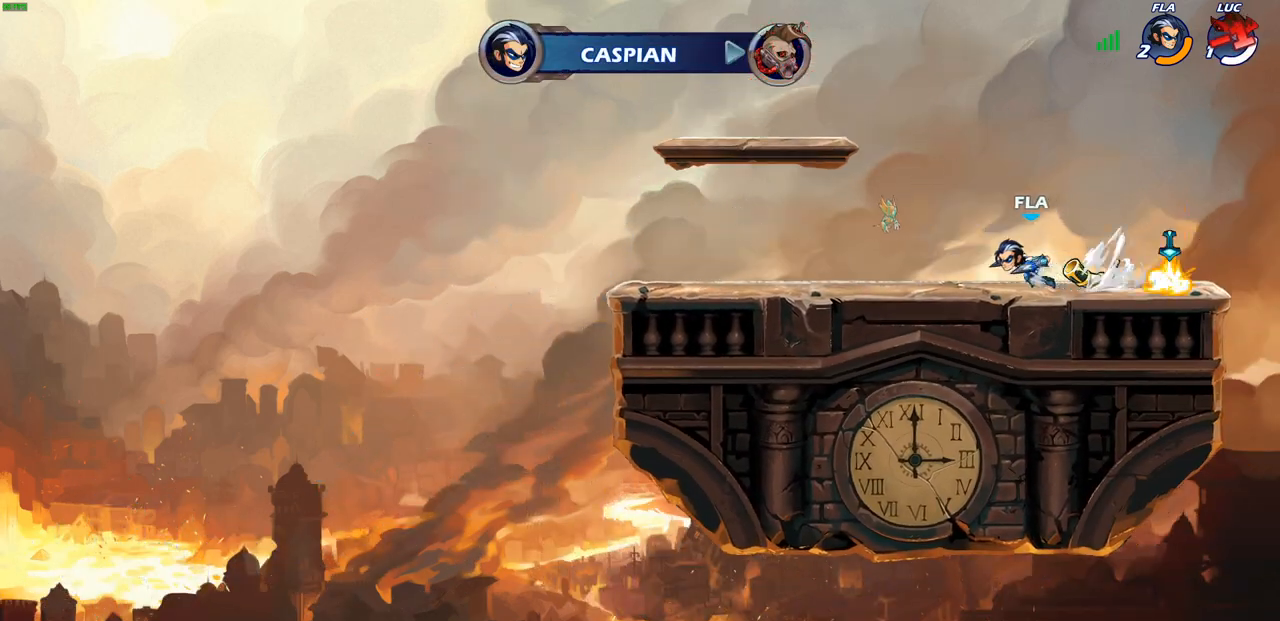
{"buttons": [], "left_stick": "center", "right_stick": "center", "events": []}
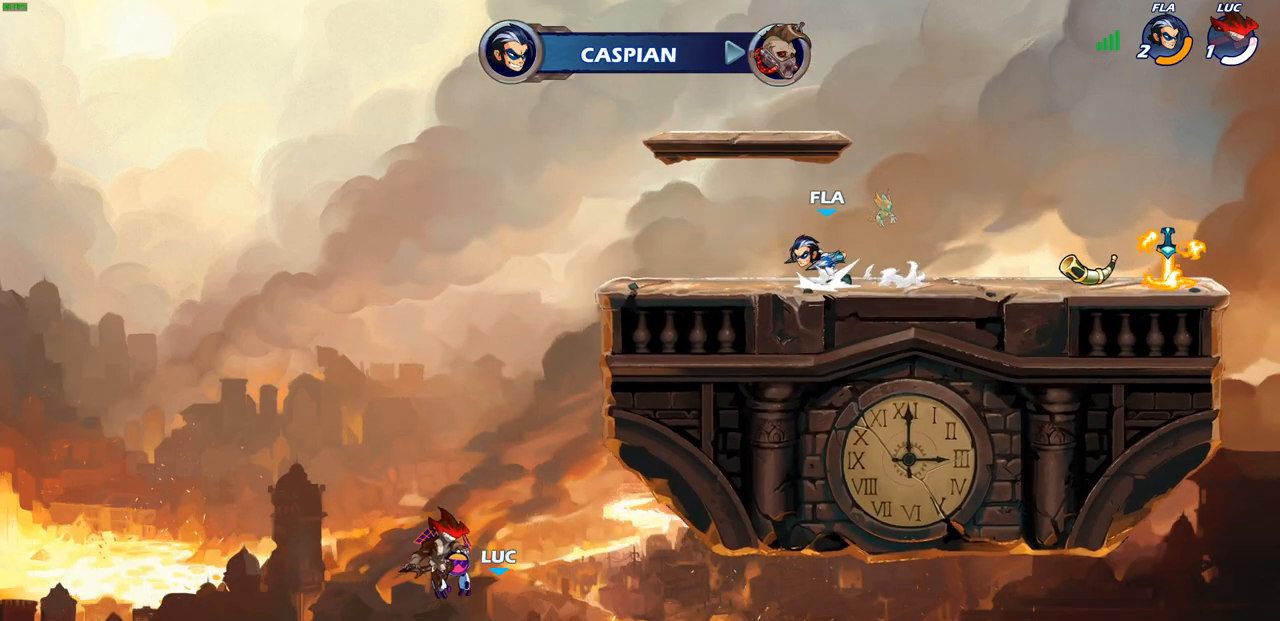
{"buttons": [], "left_stick": "center", "right_stick": "center", "events": []}
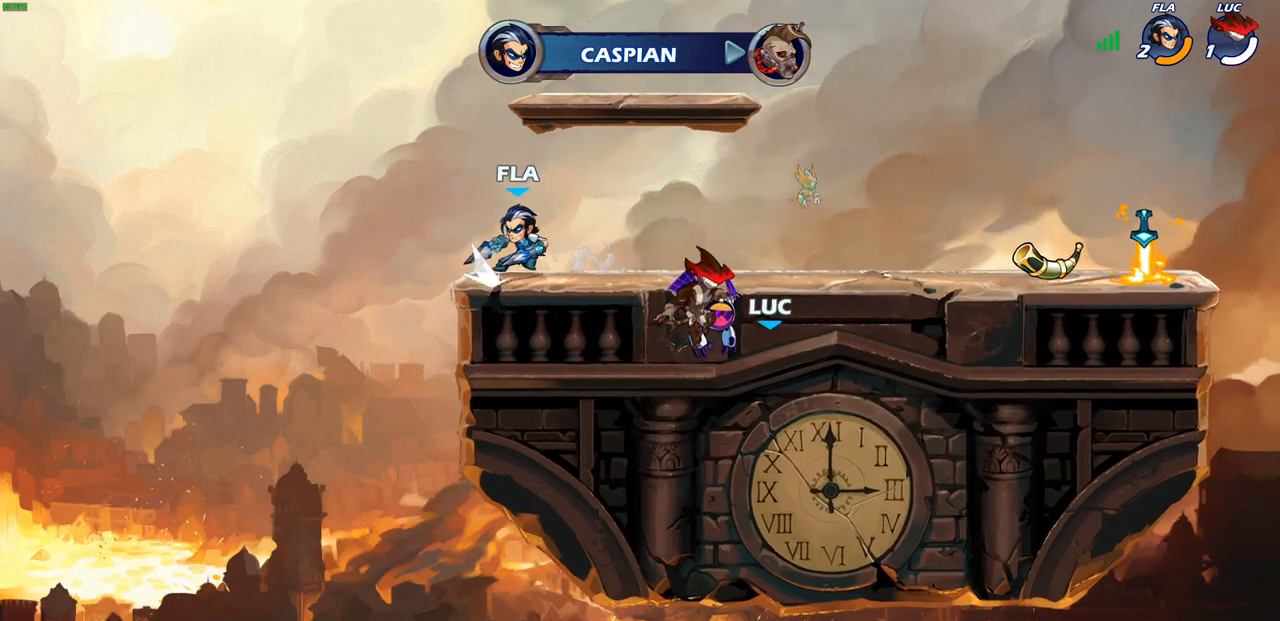
{"buttons": [], "left_stick": "center", "right_stick": "center", "events": []}
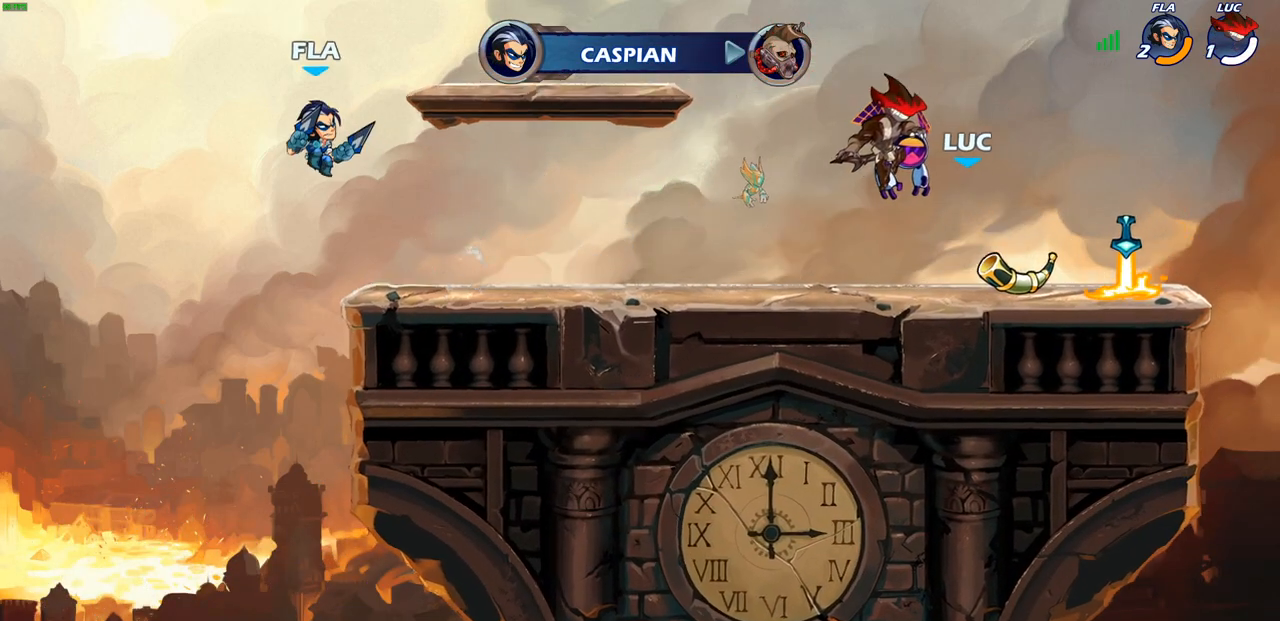
{"buttons": ["SELECT"], "left_stick": "center", "right_stick": "center", "events": [[200, "SELECT", "down"]]}
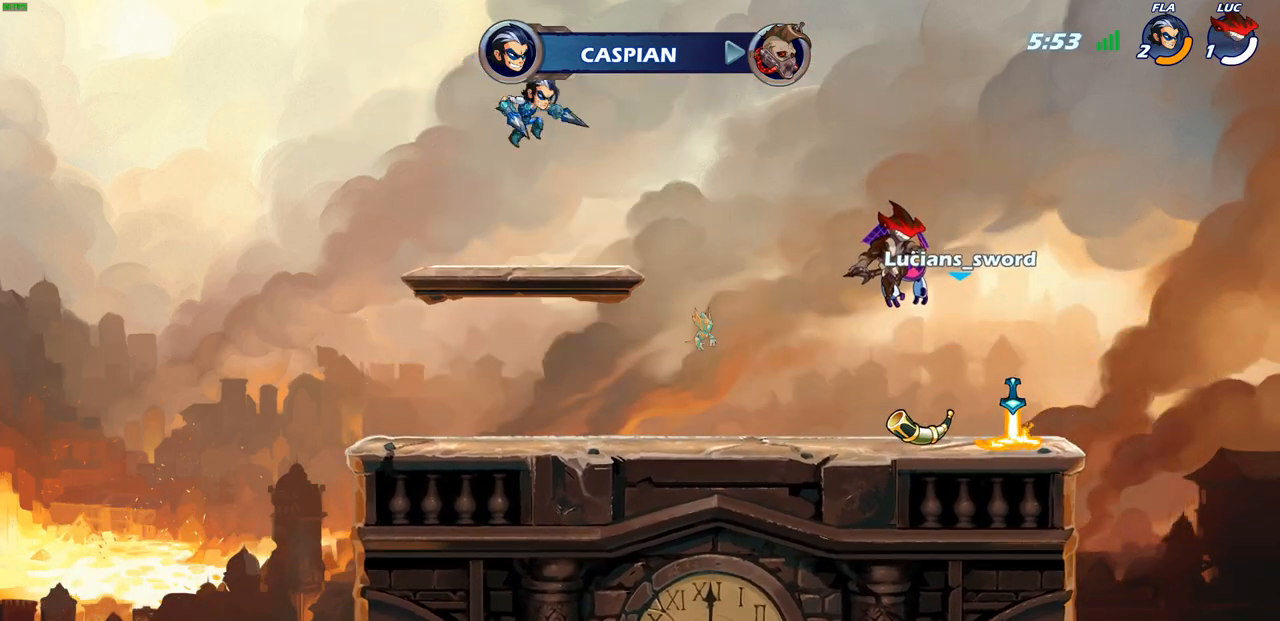
{"buttons": [], "left_stick": "center", "right_stick": "center", "events": [[217, "SELECT", "up"]]}
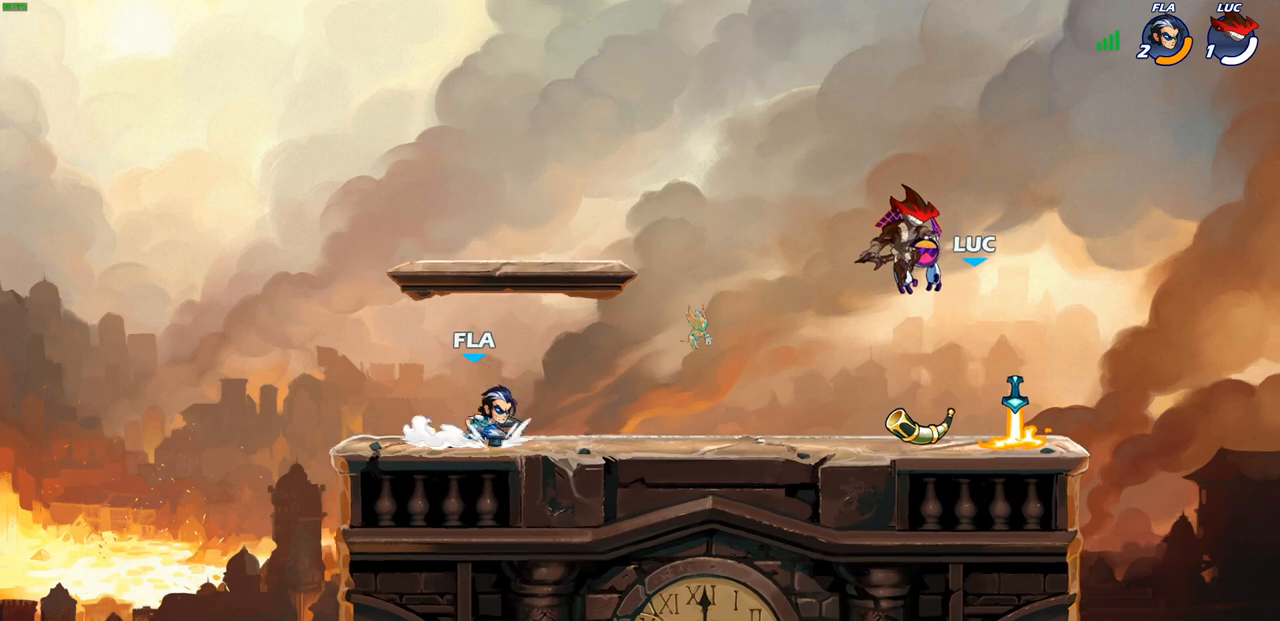
{"buttons": [], "left_stick": "center", "right_stick": "center", "events": []}